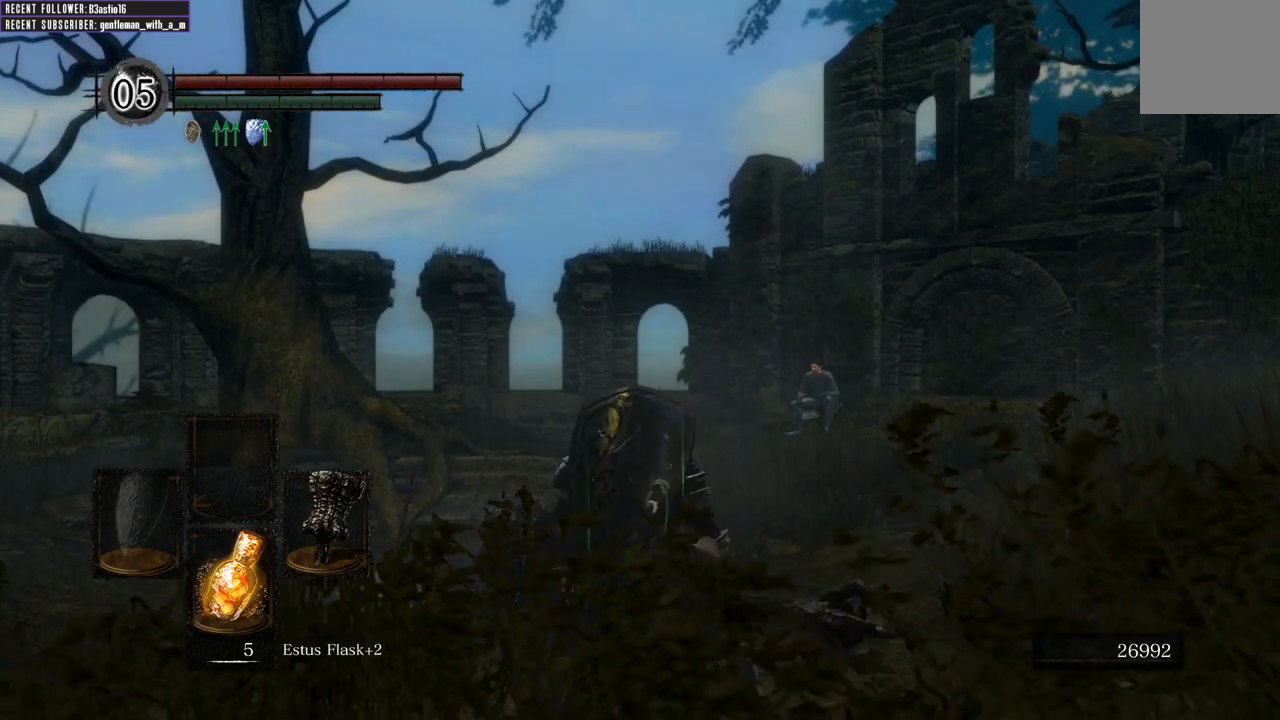
Gameplay with a controller (Xbox layout); each line is a JSON object with the inputs held at the frame after it. "events" lists button and stick changes between this image and that frame as [ms after this image, input, new state], when the widget could be followed in between.
{"buttons": [], "left_stick": "up", "right_stick": "center", "events": [[383, "left_stick", "up"]]}
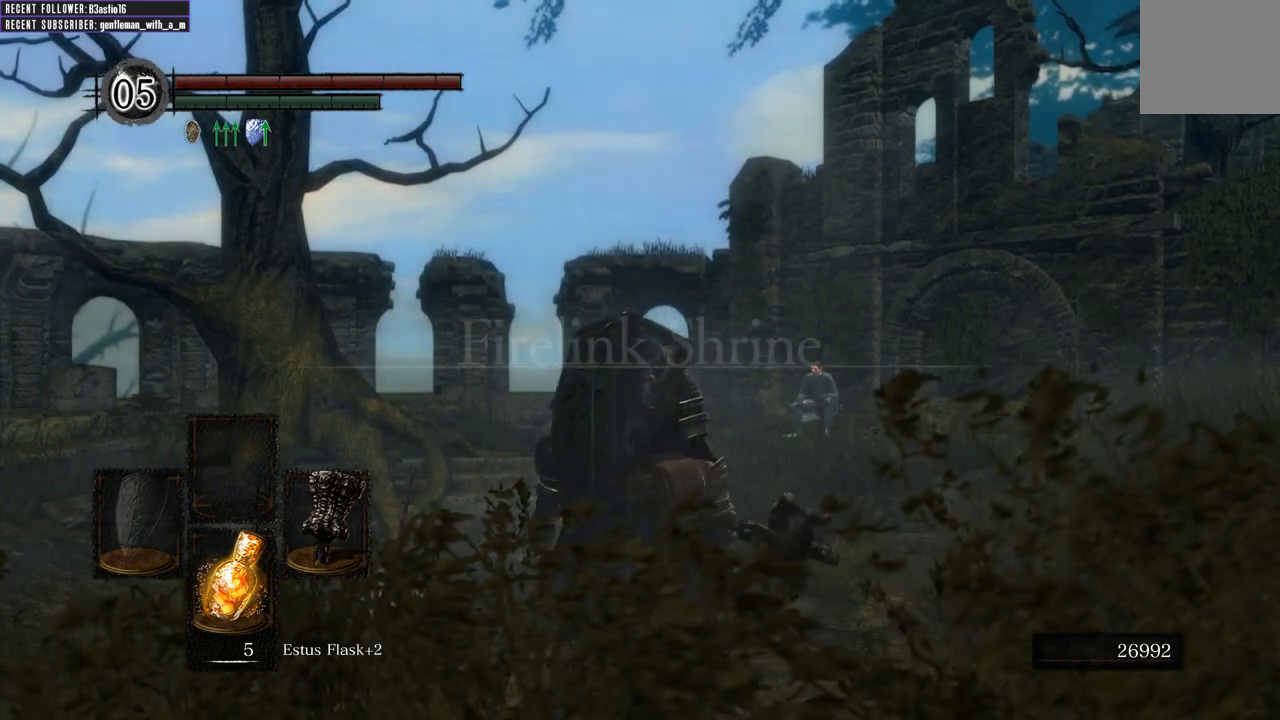
{"buttons": [], "left_stick": "up", "right_stick": "center", "events": []}
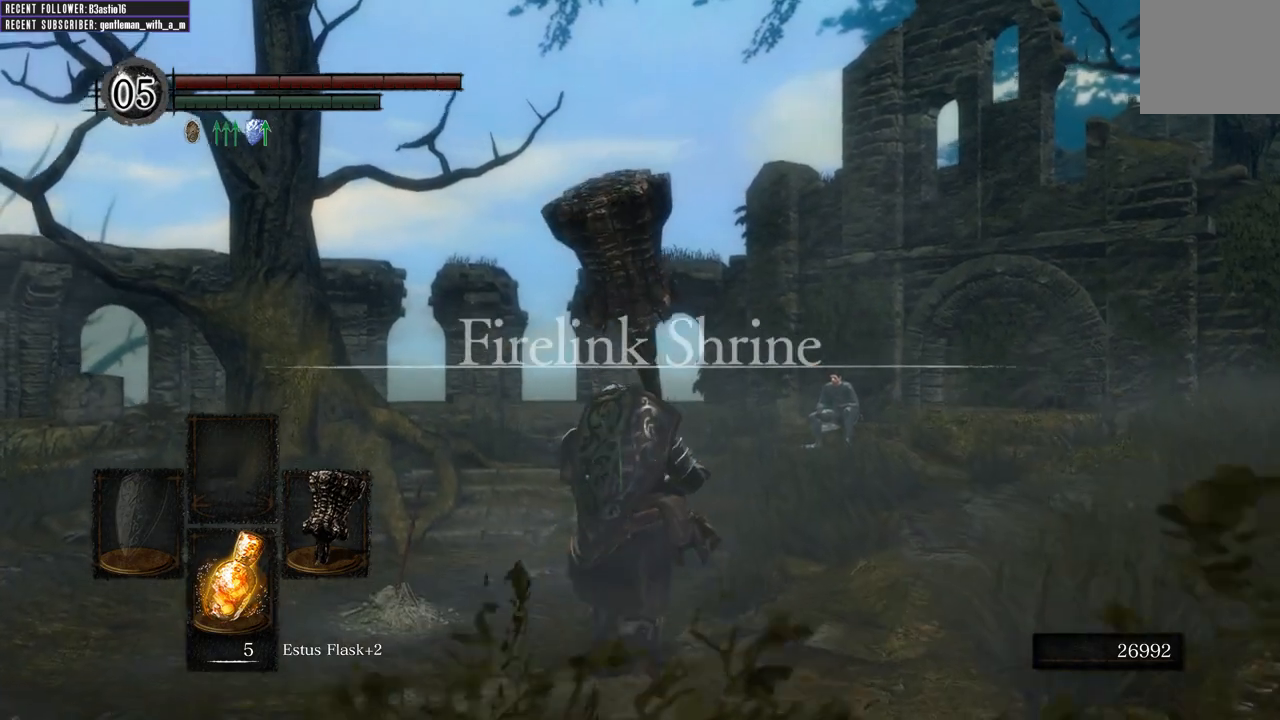
{"buttons": [], "left_stick": "up", "right_stick": "center", "events": []}
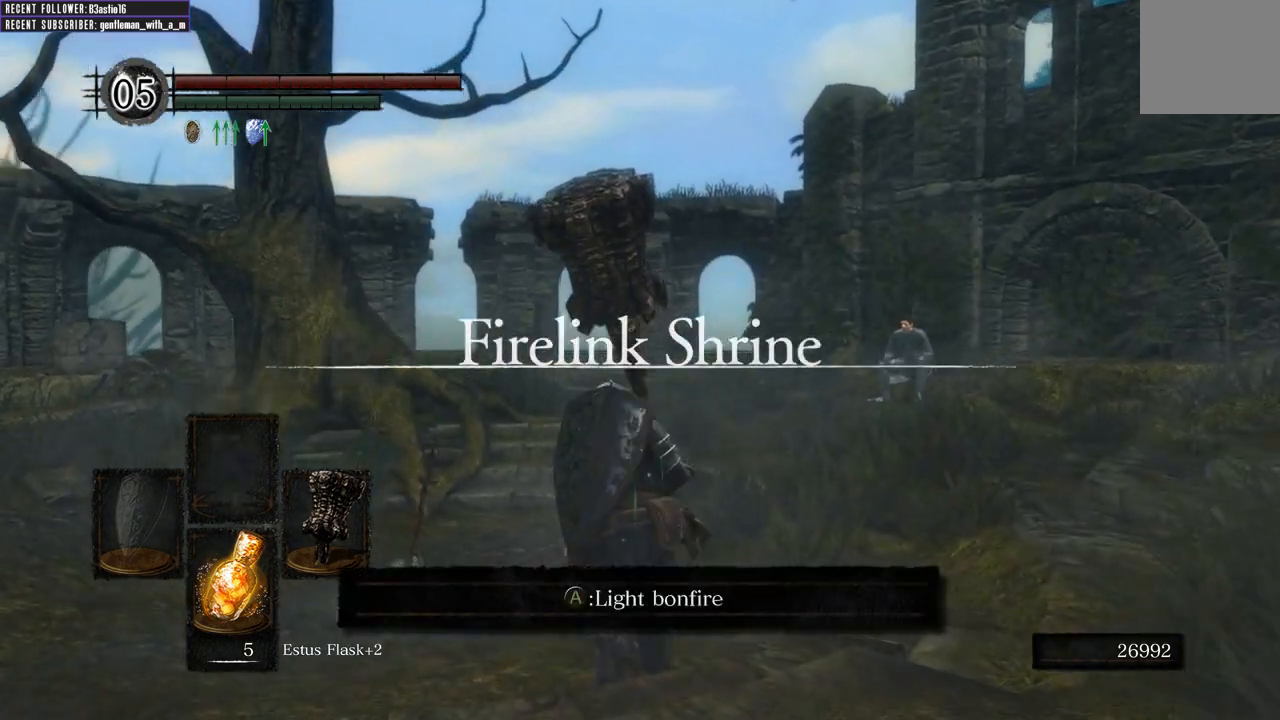
{"buttons": [], "left_stick": "up", "right_stick": "center", "events": []}
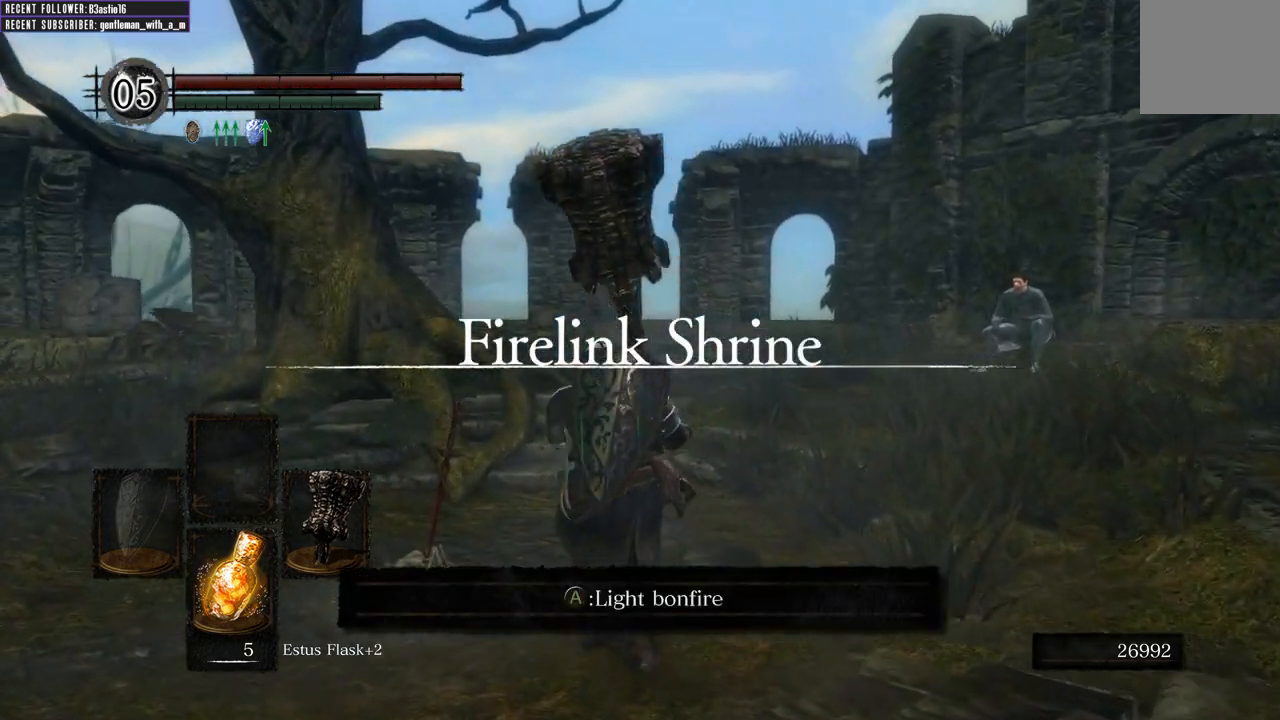
{"buttons": [], "left_stick": "up", "right_stick": "center", "events": []}
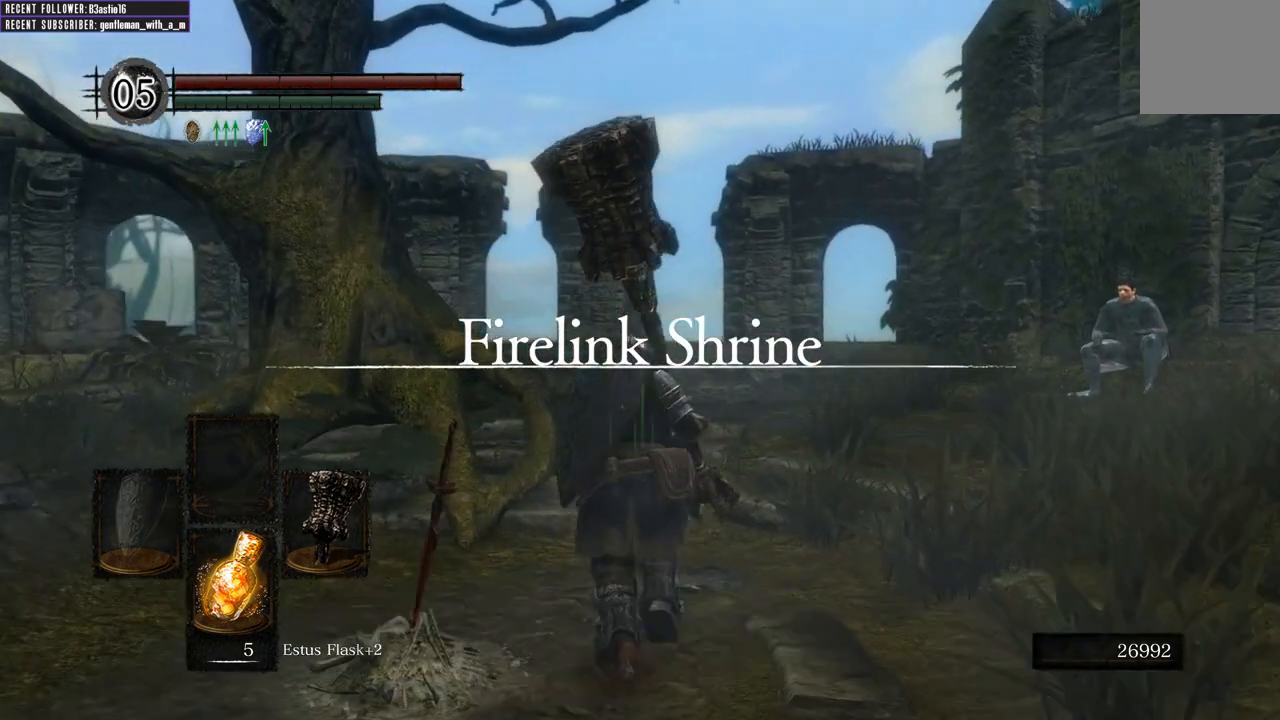
{"buttons": [], "left_stick": "up", "right_stick": "center", "events": []}
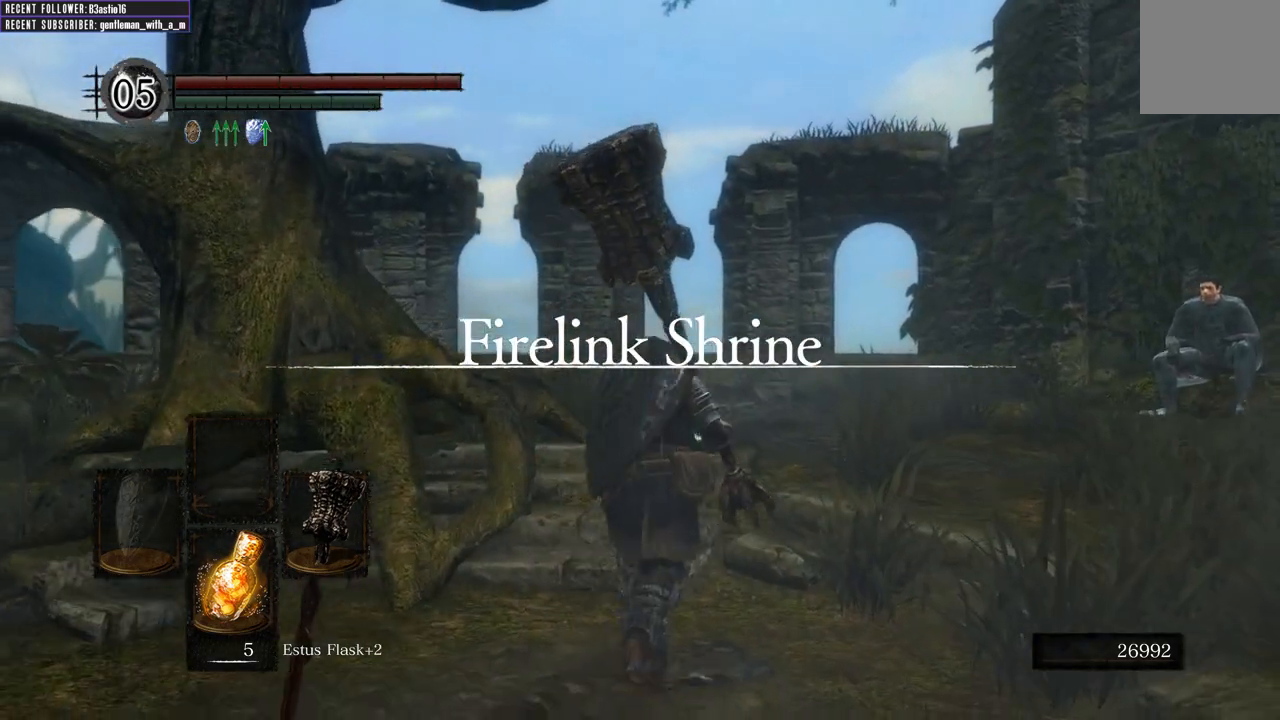
{"buttons": ["DPAD_DOWN"], "left_stick": "up", "right_stick": "center", "events": [[450, "DPAD_DOWN", "down"]]}
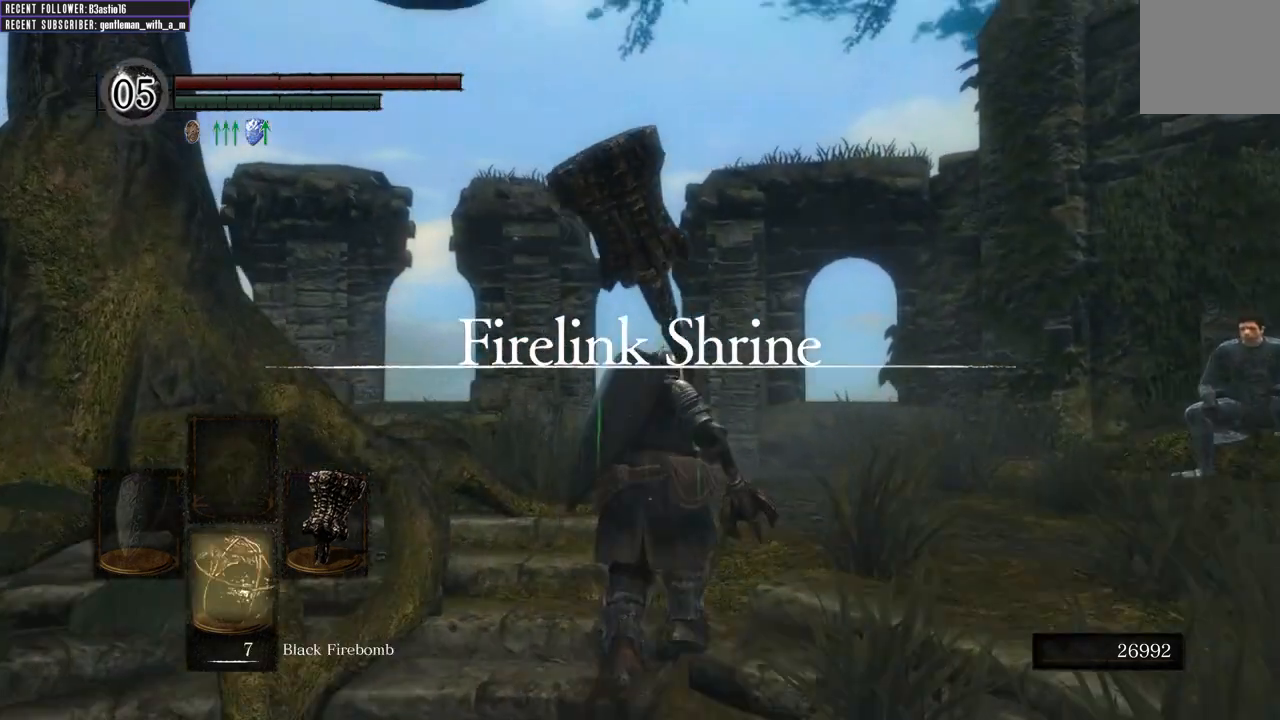
{"buttons": [], "left_stick": "up", "right_stick": "center", "events": [[67, "DPAD_DOWN", "up"], [283, "DPAD_DOWN", "down"], [383, "DPAD_DOWN", "up"]]}
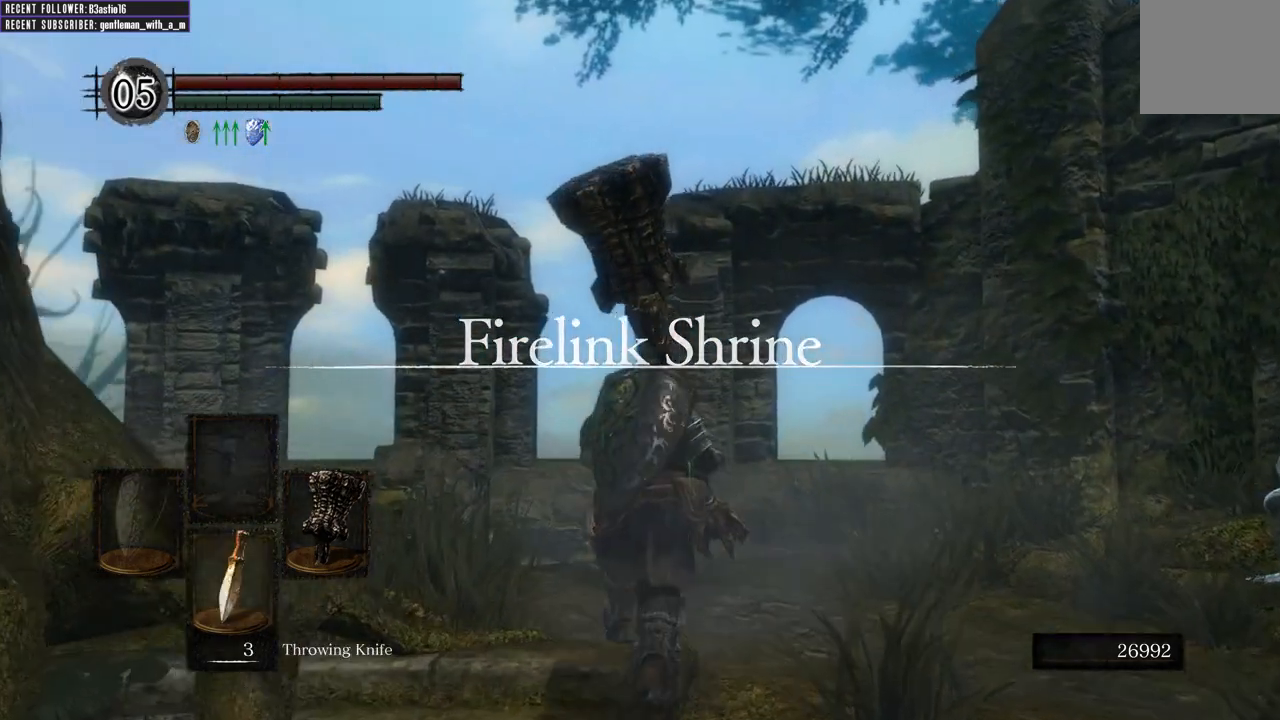
{"buttons": ["B", "DPAD_DOWN"], "left_stick": "up", "right_stick": "center", "events": [[400, "B", "down"], [500, "DPAD_DOWN", "down"]]}
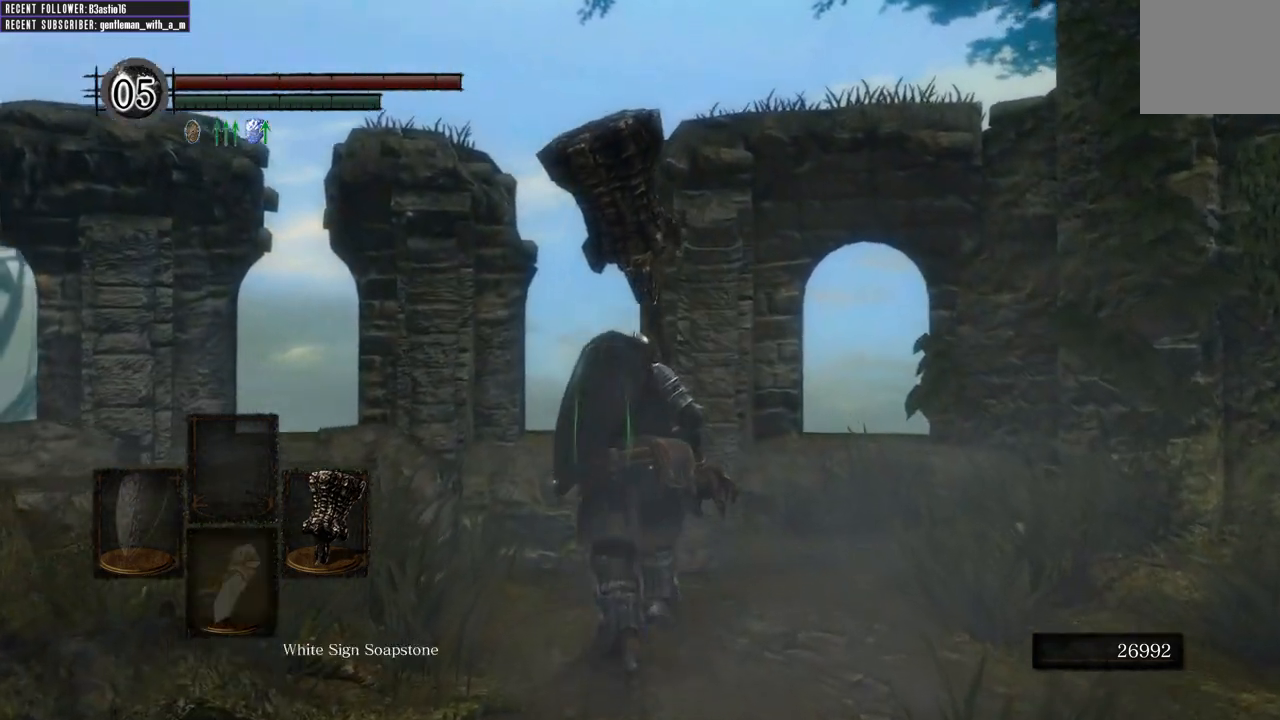
{"buttons": ["B"], "left_stick": "up-left", "right_stick": "center", "events": [[100, "B", "up"], [167, "DPAD_DOWN", "up"], [417, "left_stick", "up-left"], [500, "B", "down"]]}
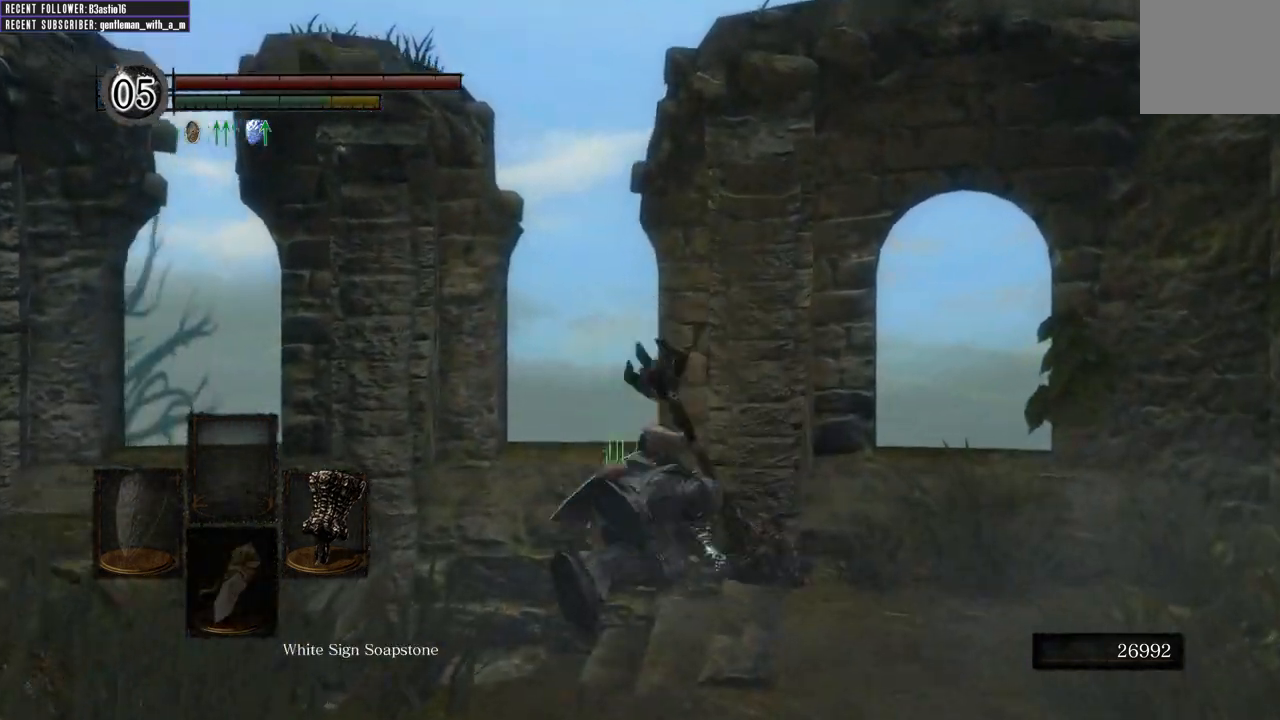
{"buttons": ["B"], "left_stick": "up-left", "right_stick": "center", "events": [[33, "right_stick", "left"], [483, "right_stick", "center"]]}
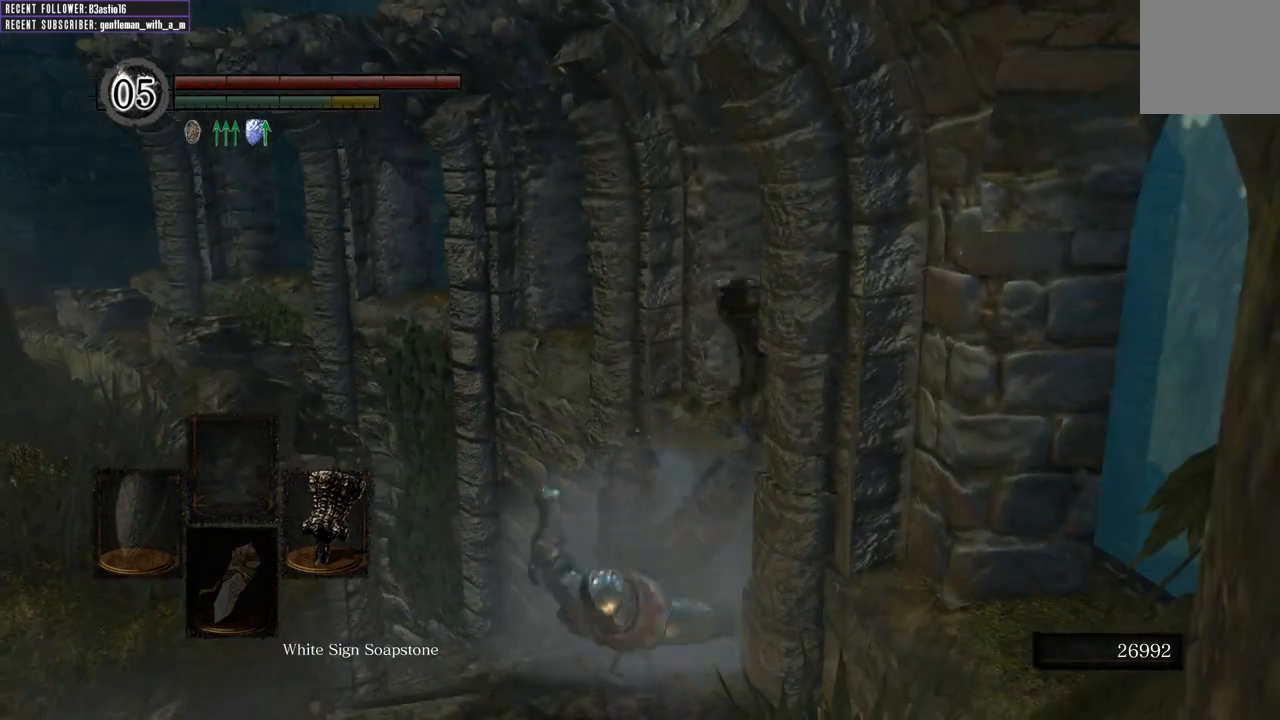
{"buttons": ["B"], "left_stick": "up-left", "right_stick": "left", "events": [[350, "right_stick", "left"]]}
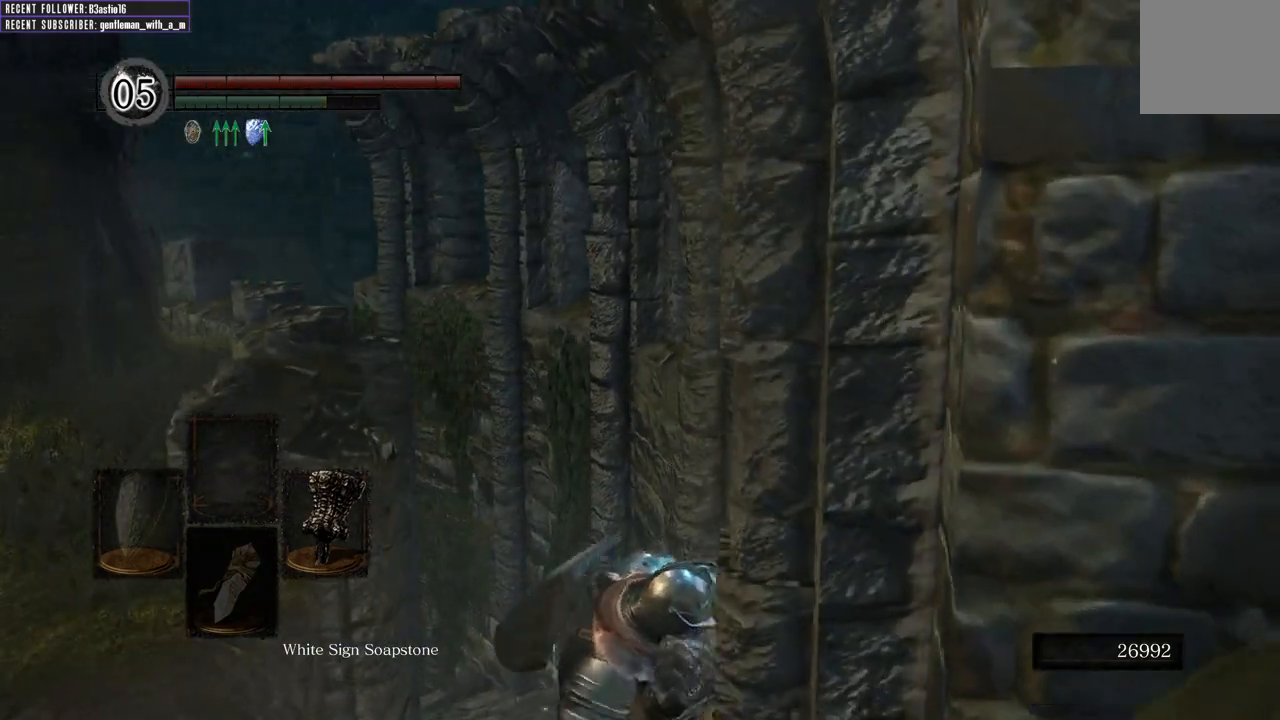
{"buttons": ["B"], "left_stick": "up", "right_stick": "center", "events": [[33, "right_stick", "center"], [467, "left_stick", "up"]]}
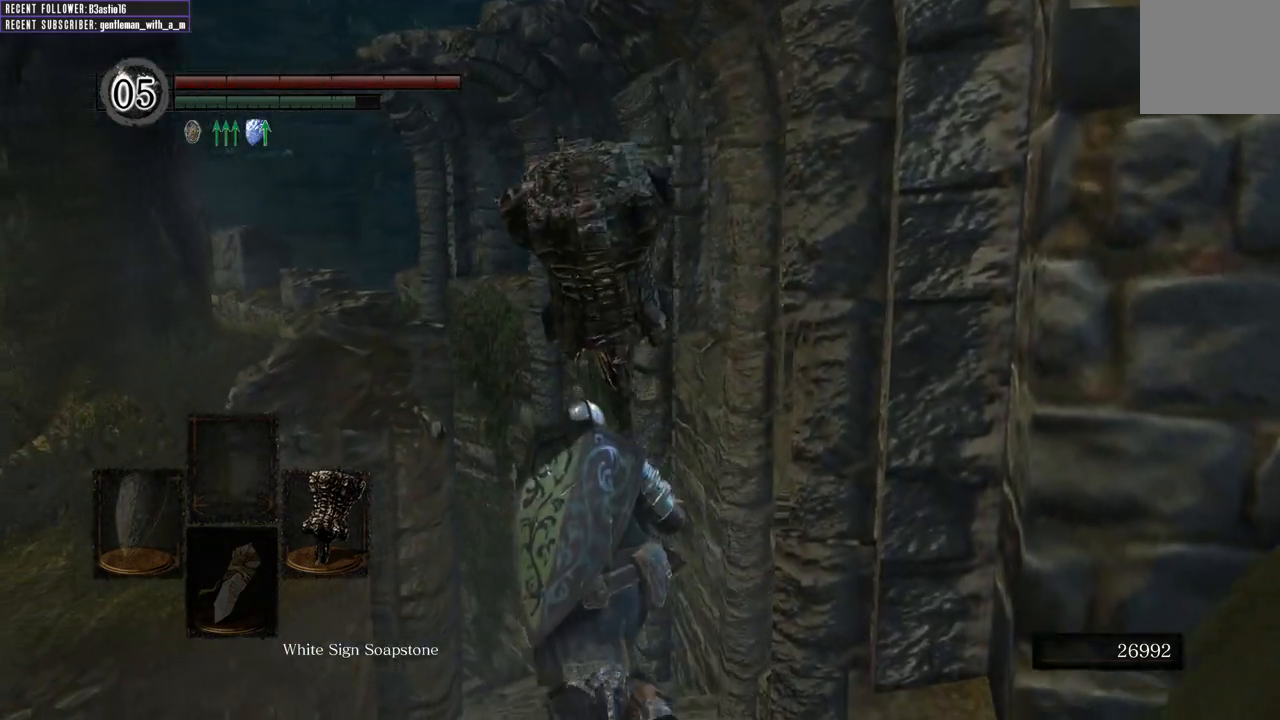
{"buttons": ["B", "DPAD_DOWN"], "left_stick": "up", "right_stick": "center", "events": [[33, "DPAD_DOWN", "down"]]}
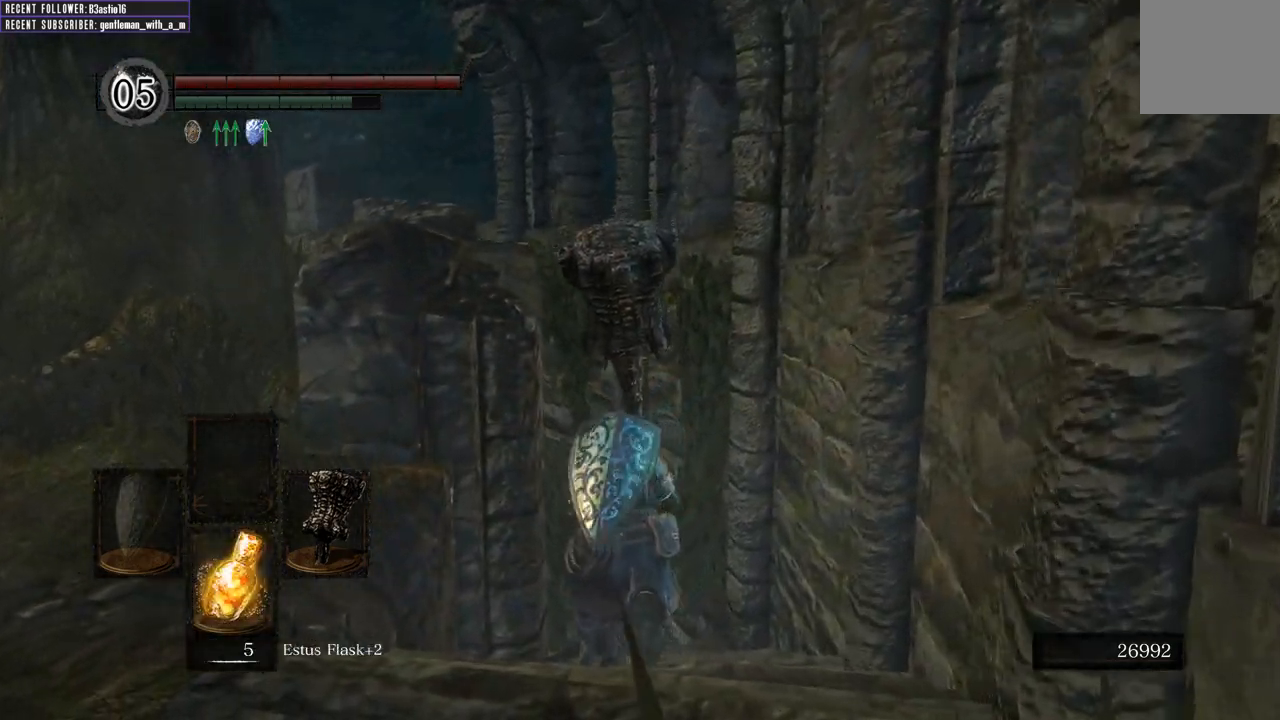
{"buttons": ["B"], "left_stick": "up", "right_stick": "center", "events": [[117, "DPAD_DOWN", "up"]]}
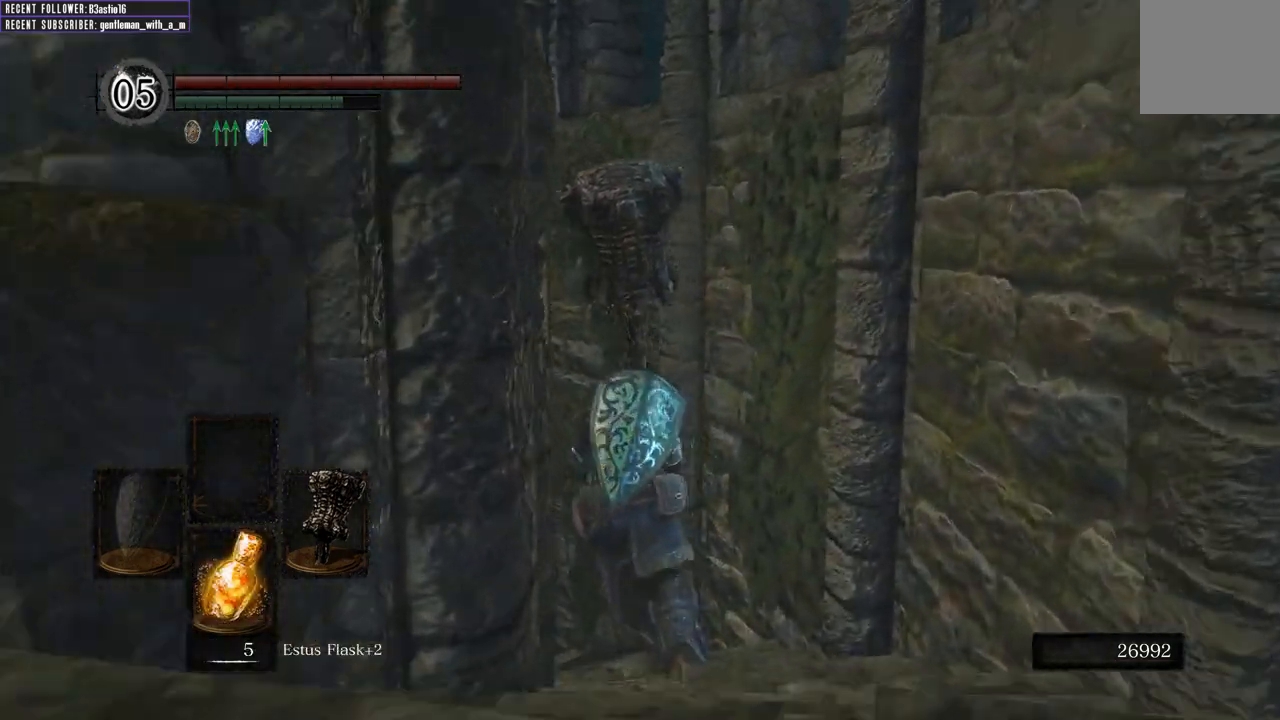
{"buttons": ["B"], "left_stick": "up", "right_stick": "center", "events": [[150, "right_stick", "left"], [350, "right_stick", "center"]]}
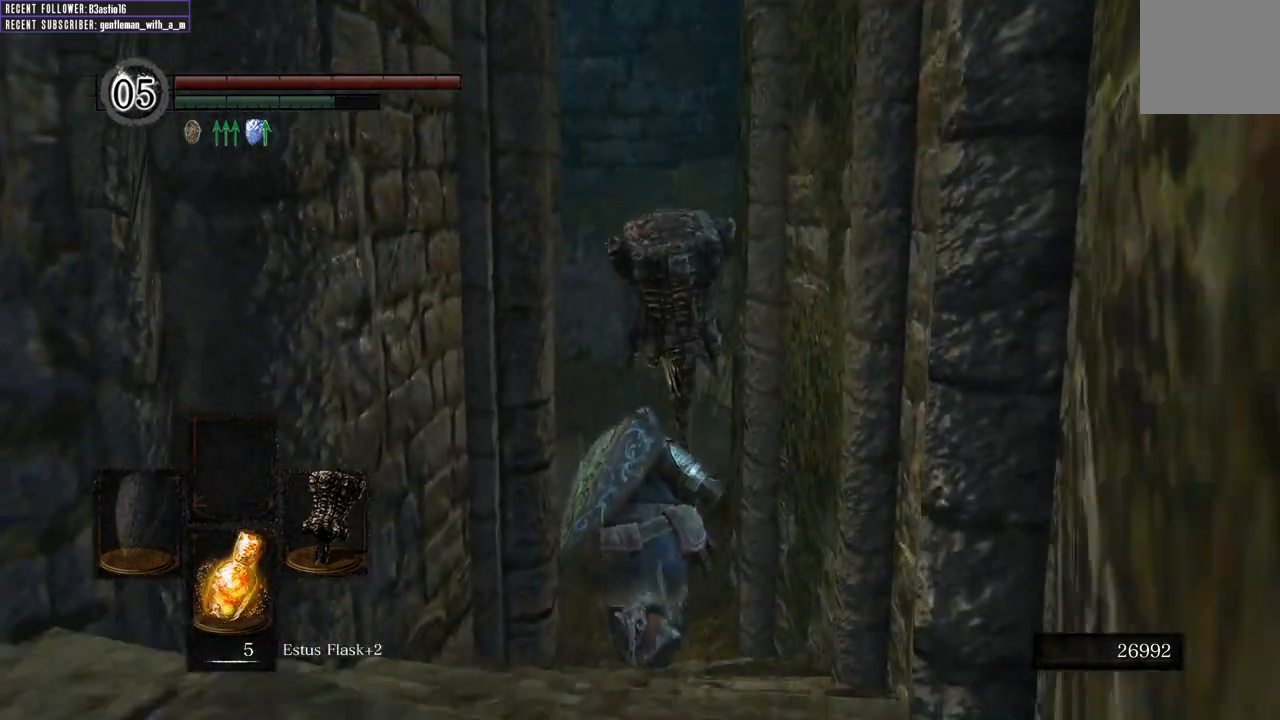
{"buttons": ["B"], "left_stick": "up", "right_stick": "left", "events": [[17, "right_stick", "left"], [217, "right_stick", "center"], [450, "right_stick", "left"]]}
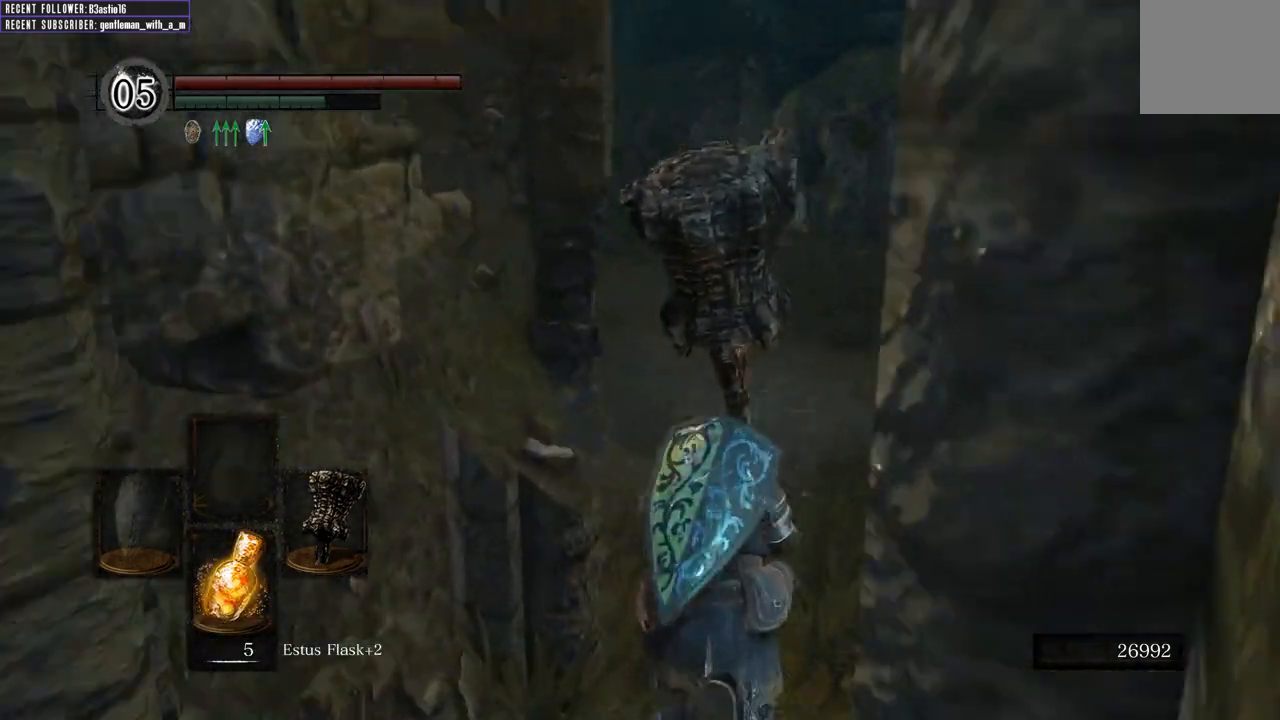
{"buttons": ["B"], "left_stick": "up", "right_stick": "center", "events": [[150, "right_stick", "center"]]}
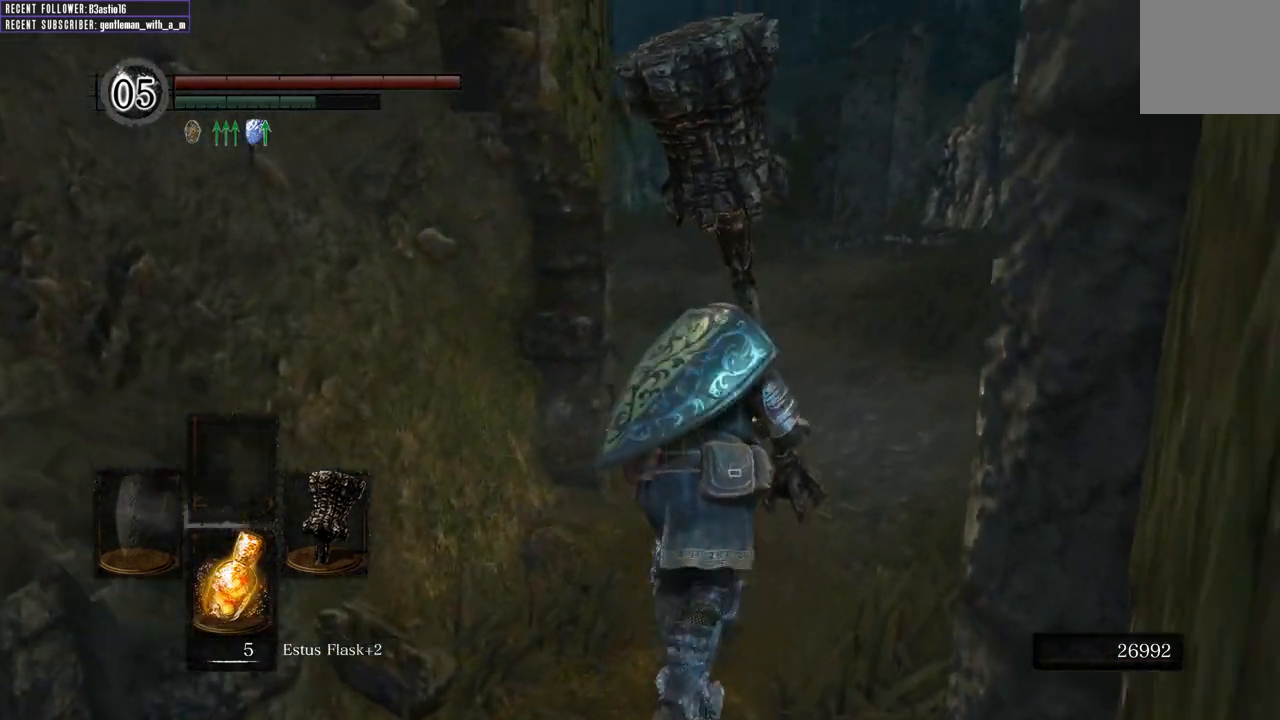
{"buttons": ["B"], "left_stick": "up", "right_stick": "left", "events": [[383, "right_stick", "left"]]}
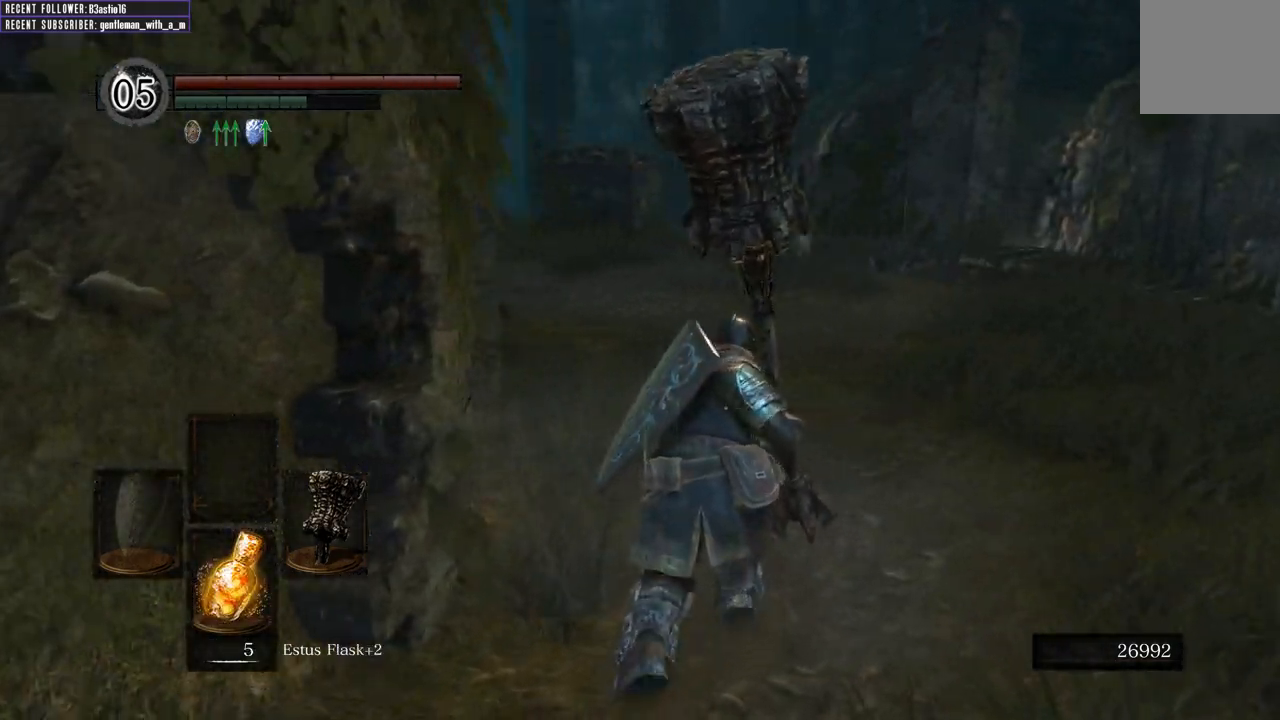
{"buttons": ["B"], "left_stick": "up", "right_stick": "center", "events": [[117, "right_stick", "center"]]}
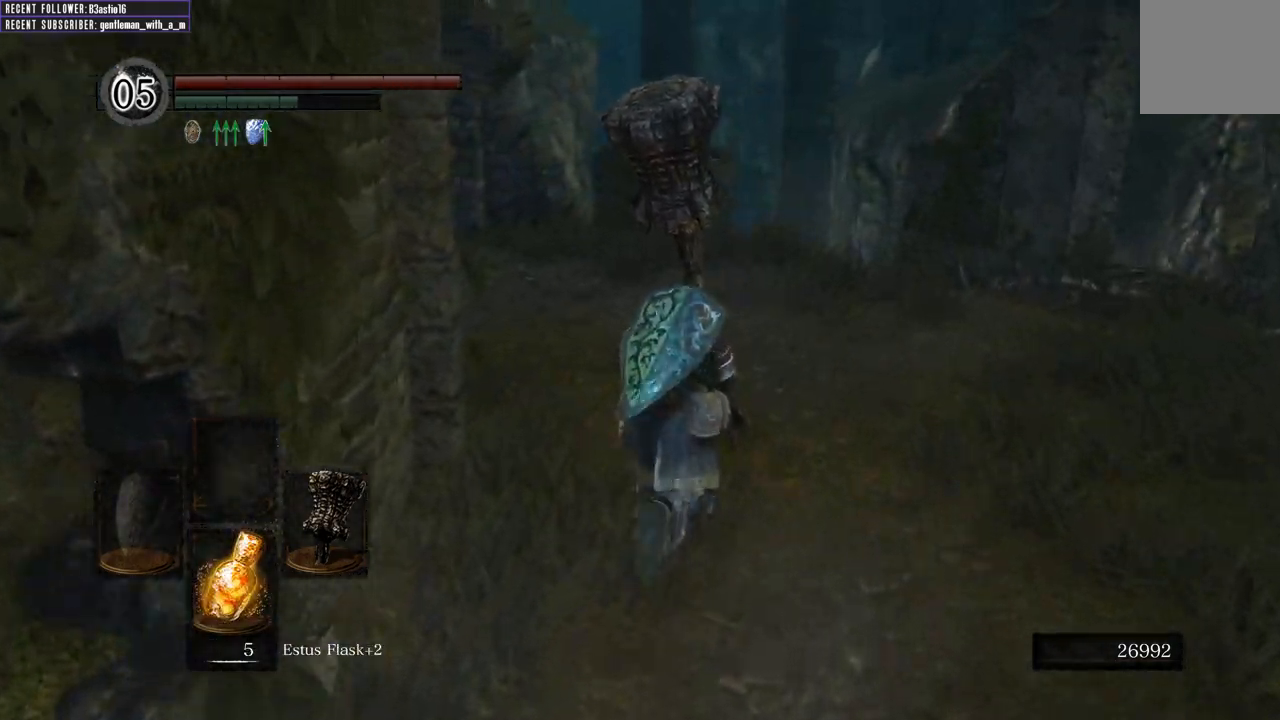
{"buttons": ["B"], "left_stick": "up-right", "right_stick": "center", "events": [[200, "right_stick", "up"], [350, "left_stick", "up-right"], [483, "right_stick", "center"]]}
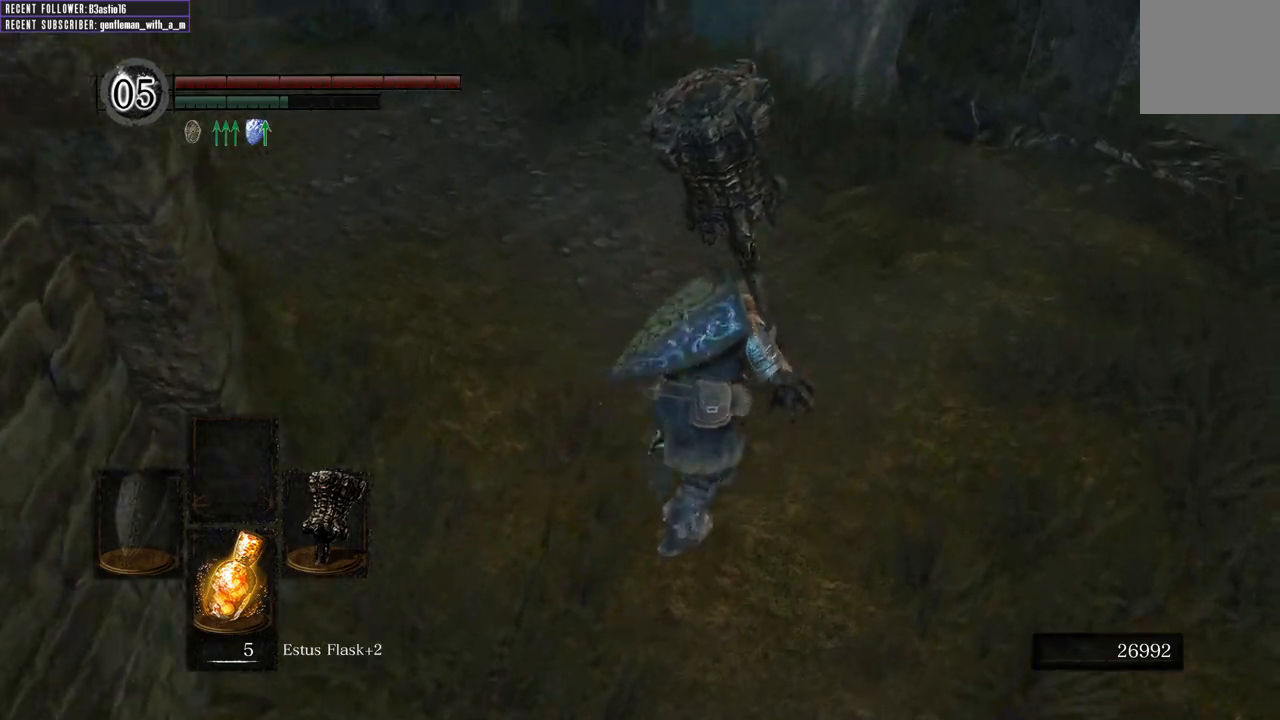
{"buttons": ["B"], "left_stick": "up-right", "right_stick": "up-left", "events": [[467, "right_stick", "up-left"]]}
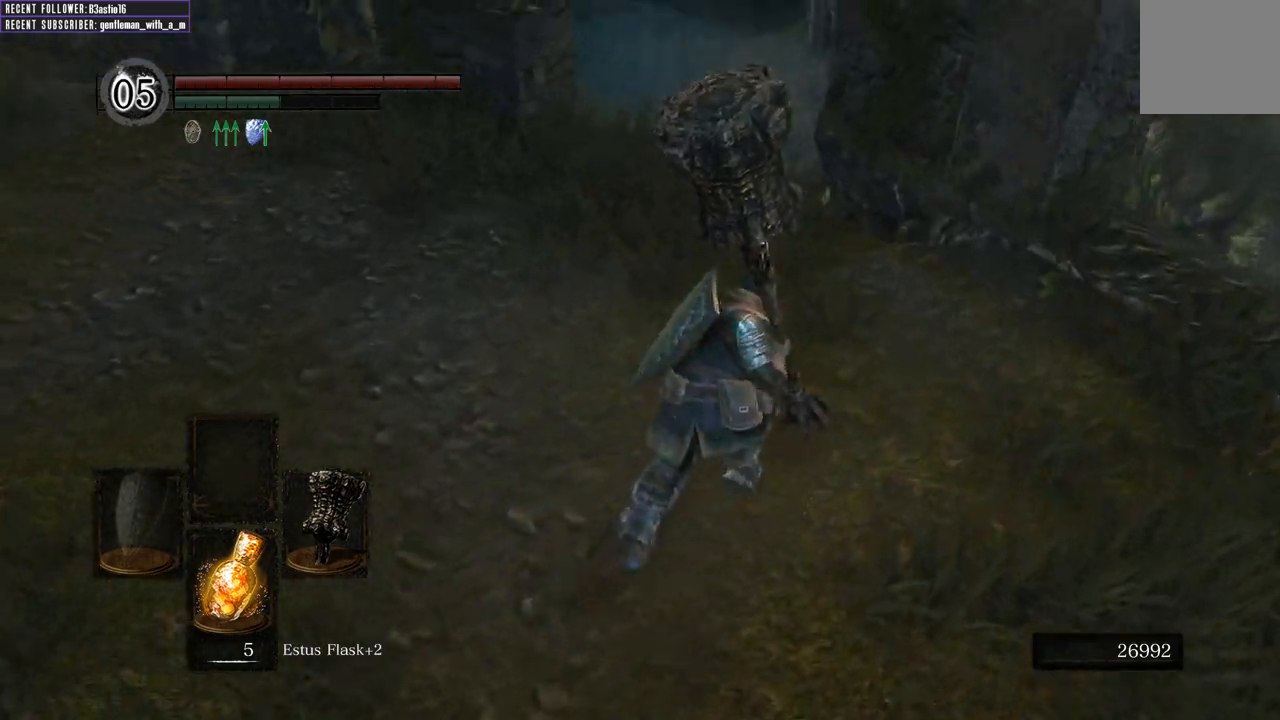
{"buttons": ["B"], "left_stick": "up-right", "right_stick": "up-left", "events": [[200, "right_stick", "center"], [483, "right_stick", "up-left"]]}
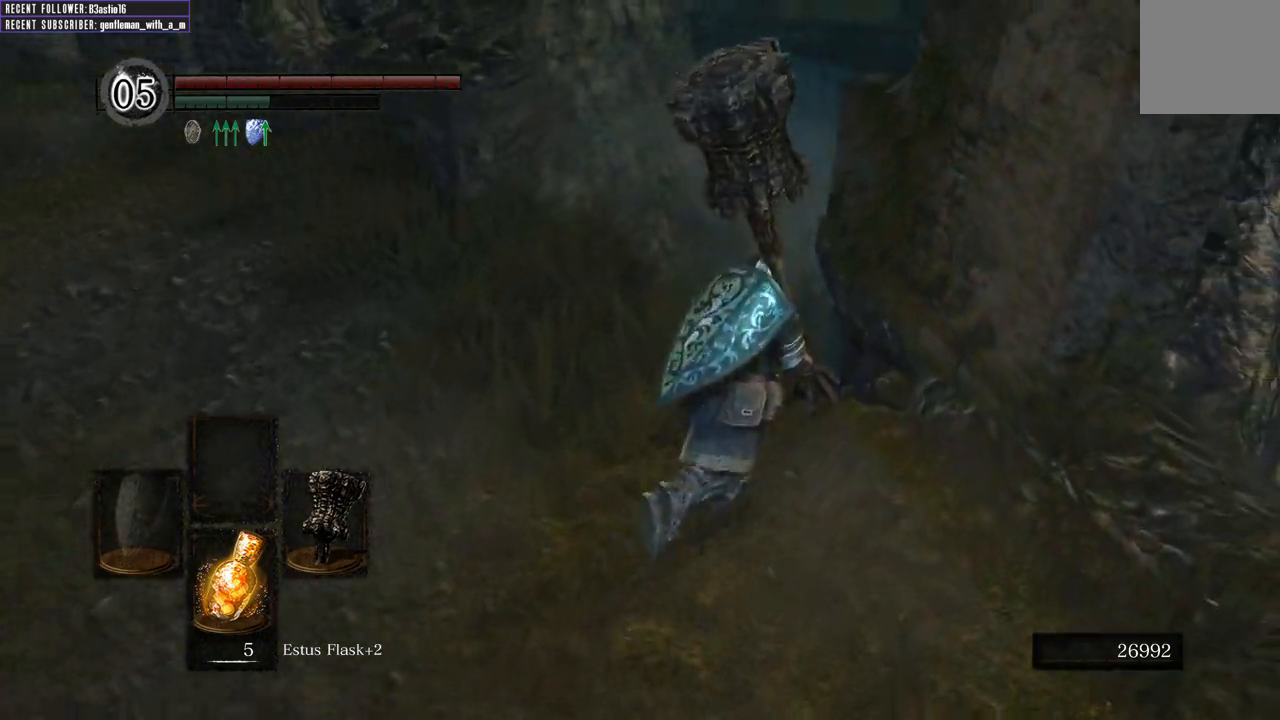
{"buttons": [], "left_stick": "up", "right_stick": "up-left", "events": [[83, "left_stick", "up"], [317, "B", "up"]]}
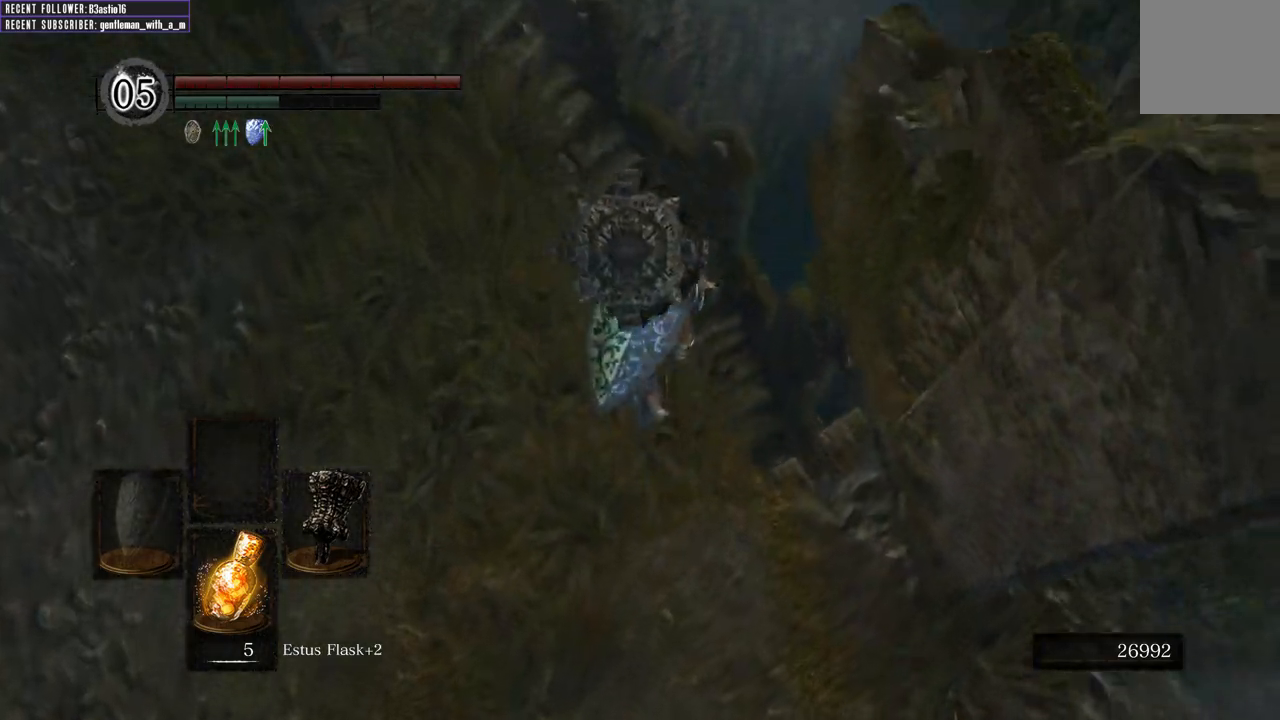
{"buttons": [], "left_stick": "up", "right_stick": "up-left", "events": []}
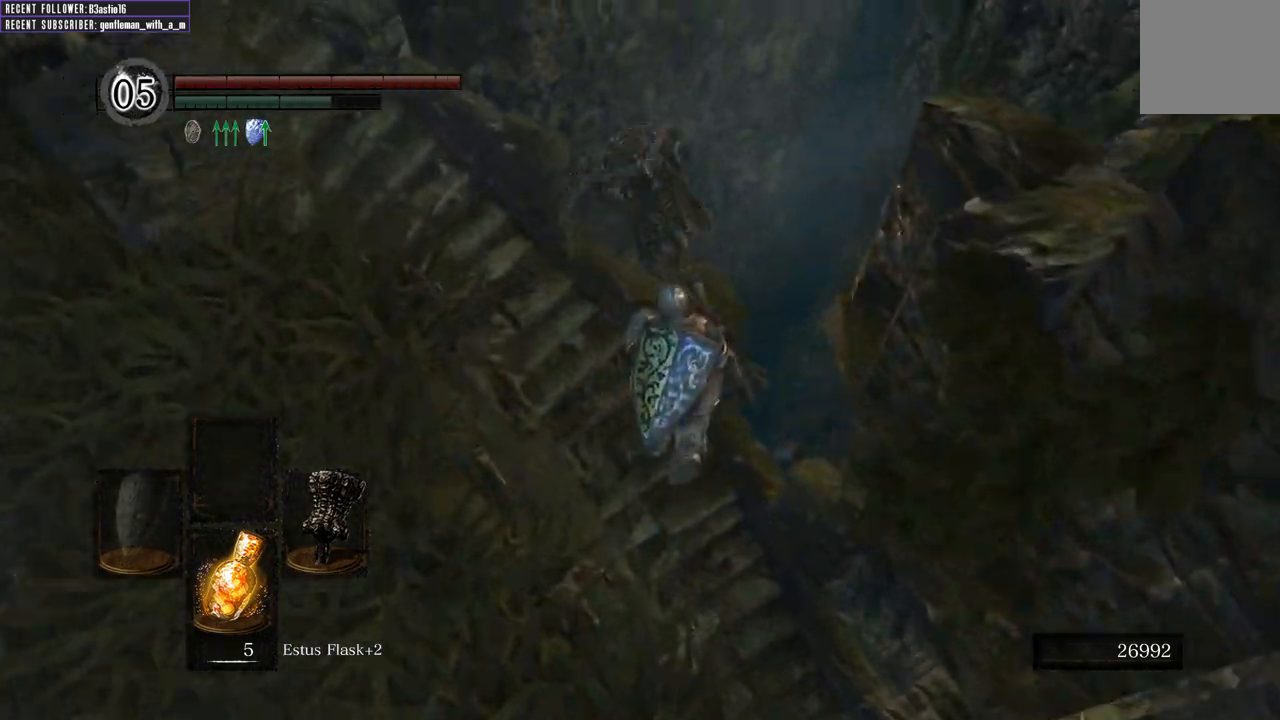
{"buttons": ["B"], "left_stick": "down-right", "right_stick": "center", "events": [[33, "left_stick", "up-left"], [217, "left_stick", "center"], [267, "right_stick", "center"], [367, "left_stick", "down"], [433, "left_stick", "down-right"], [450, "B", "down"]]}
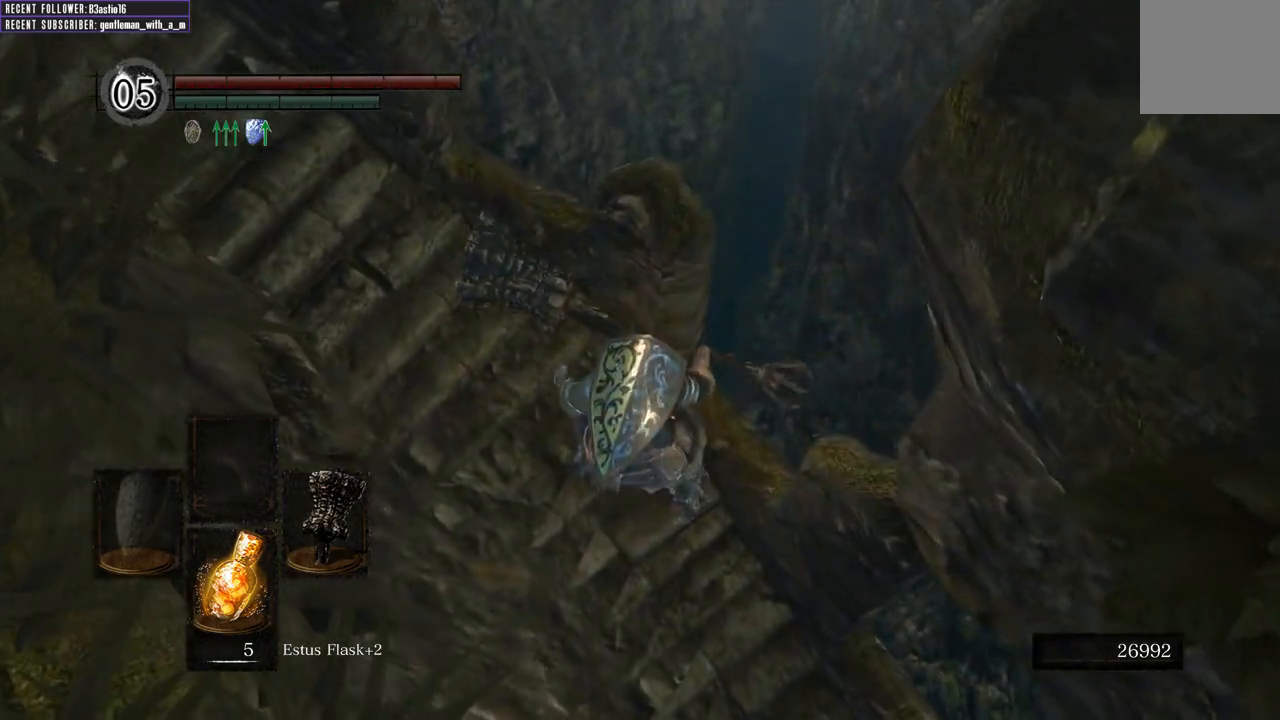
{"buttons": ["B"], "left_stick": "right", "right_stick": "right", "events": [[83, "right_stick", "right"], [400, "left_stick", "right"]]}
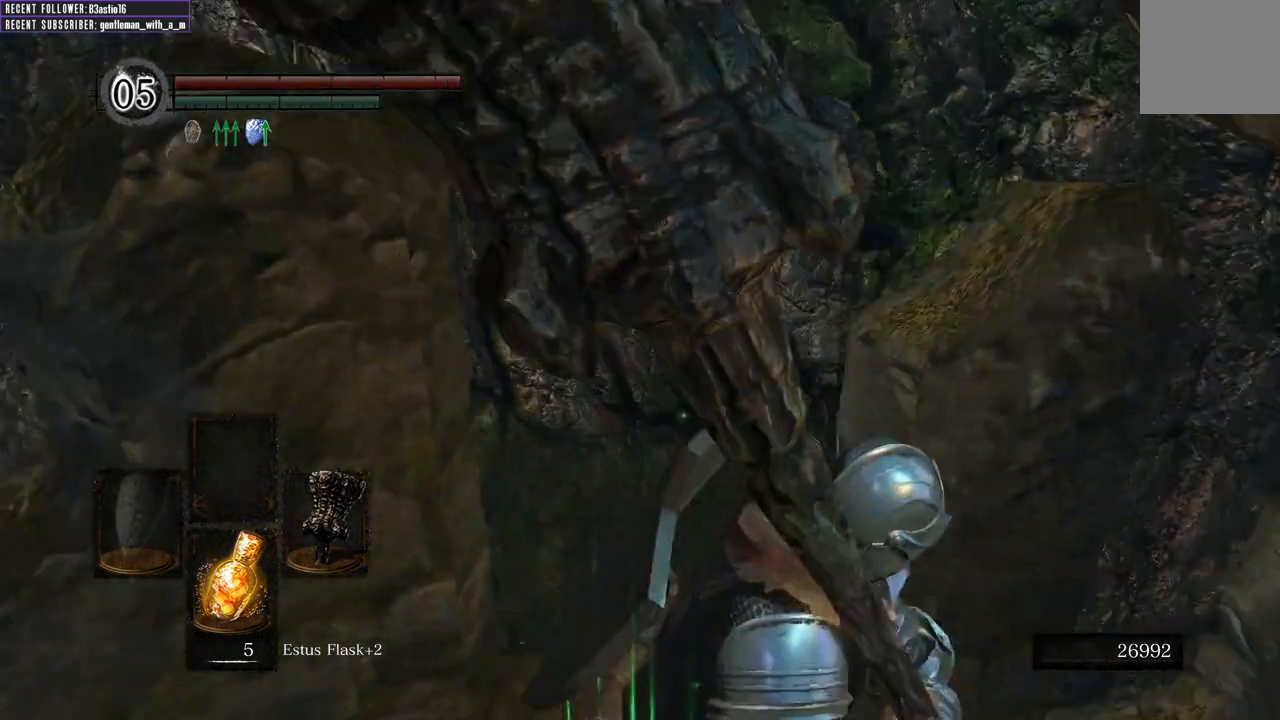
{"buttons": ["B"], "left_stick": "up-right", "right_stick": "center", "events": [[33, "left_stick", "up-right"], [183, "right_stick", "center"]]}